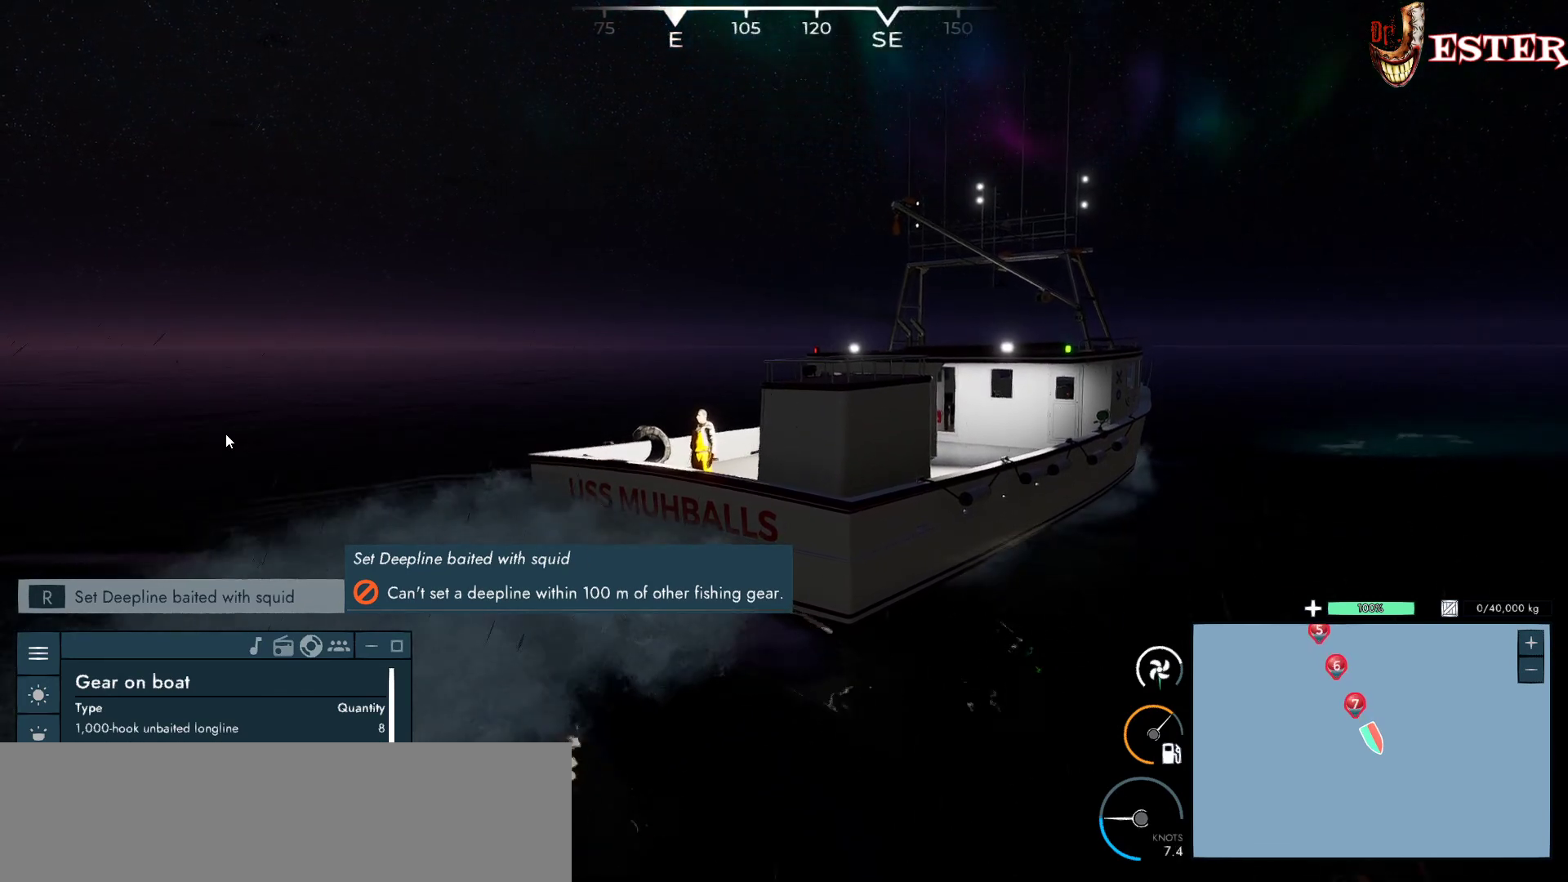
Gameplay with keyboard and mouse; each line is a JSON object with the keys and mouse buttons held at the frame after it. "events" lists presses ("down") and releases ("up") of "a", "ctrl", "d", "escape", "f1", "f10", "f11", "f12", "f2", "f3", "f4", "f5", "f6", "f7", "f8", "f9", "s", "shift", "space", "w", "mouse_left", "mouse_wheel" and "mouse_right" between this image and that frame as [ms after this image, input, new state], when the widget could be followed in between. "mouse_left", "mouse_wheel", "mouse_right" = the "left", "wheel", "right" buttons of the "mouse" list. No other keys are recorded. "wheel" means that the mouse wheel is clicked or scrolled. Not read: mouse_move.
{"keys": ["w"], "mouse": [], "events": [[67, "w", "down"]]}
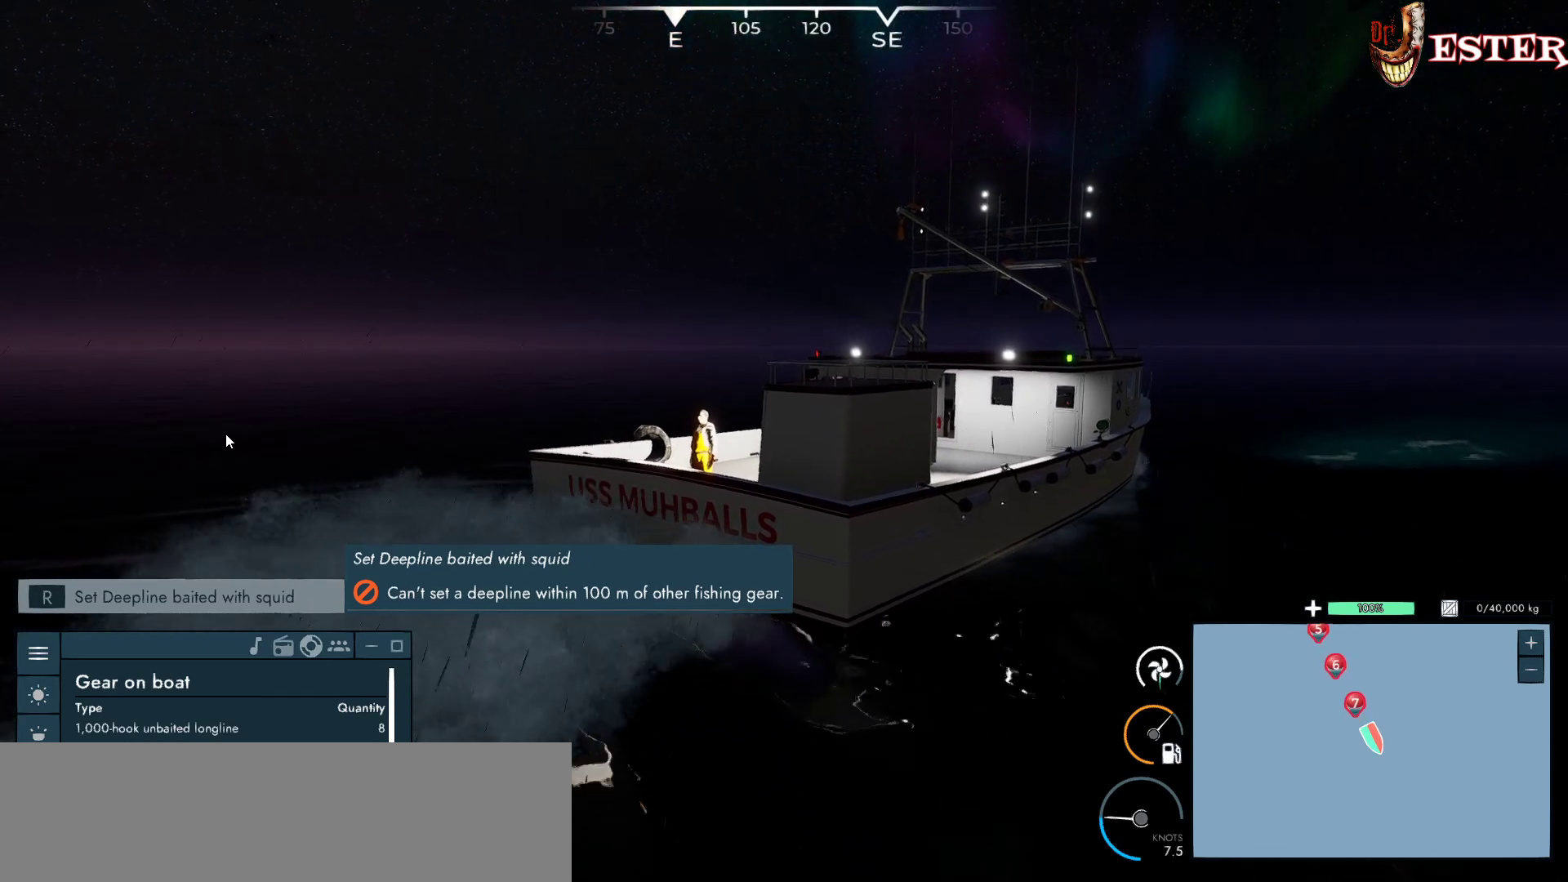
{"keys": ["w"], "mouse": [], "events": []}
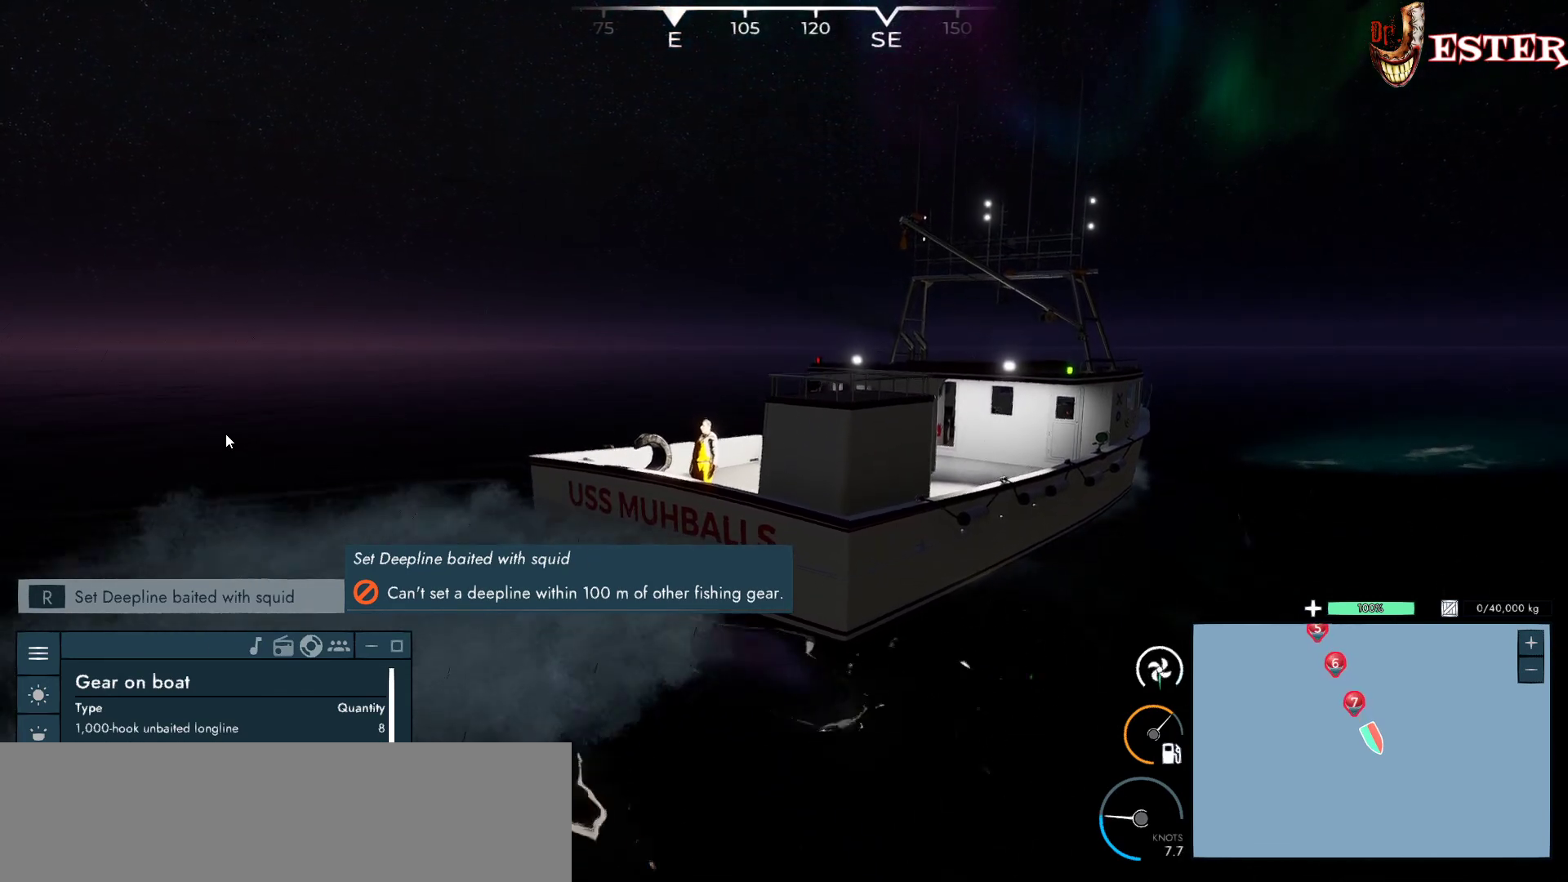
{"keys": [], "mouse": [], "events": [[100, "w", "up"]]}
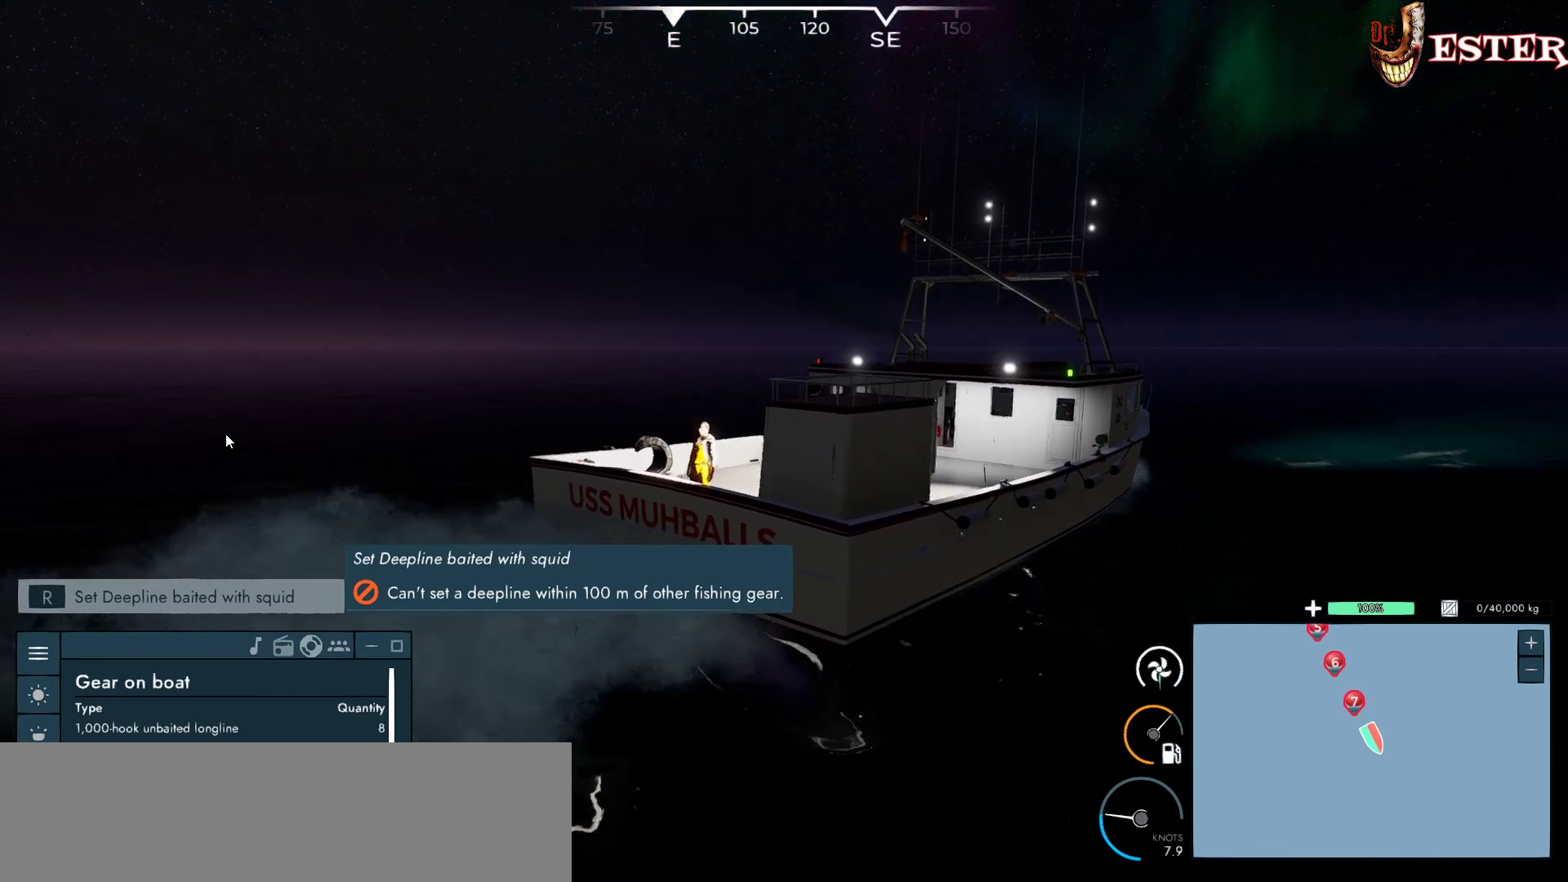
{"keys": [], "mouse": [], "events": []}
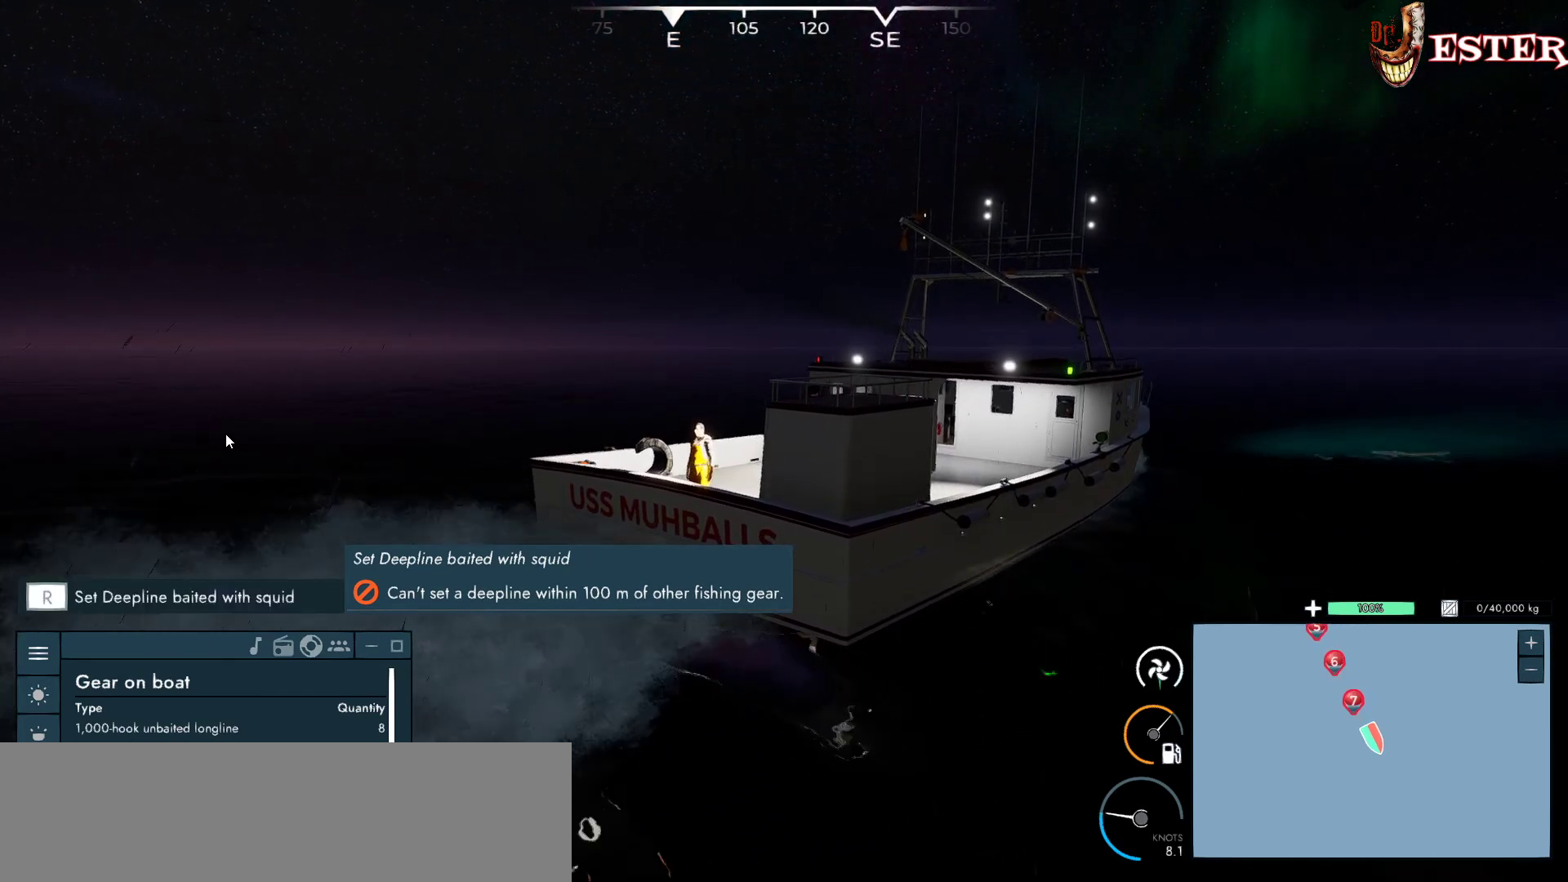
{"keys": [], "mouse": [], "events": []}
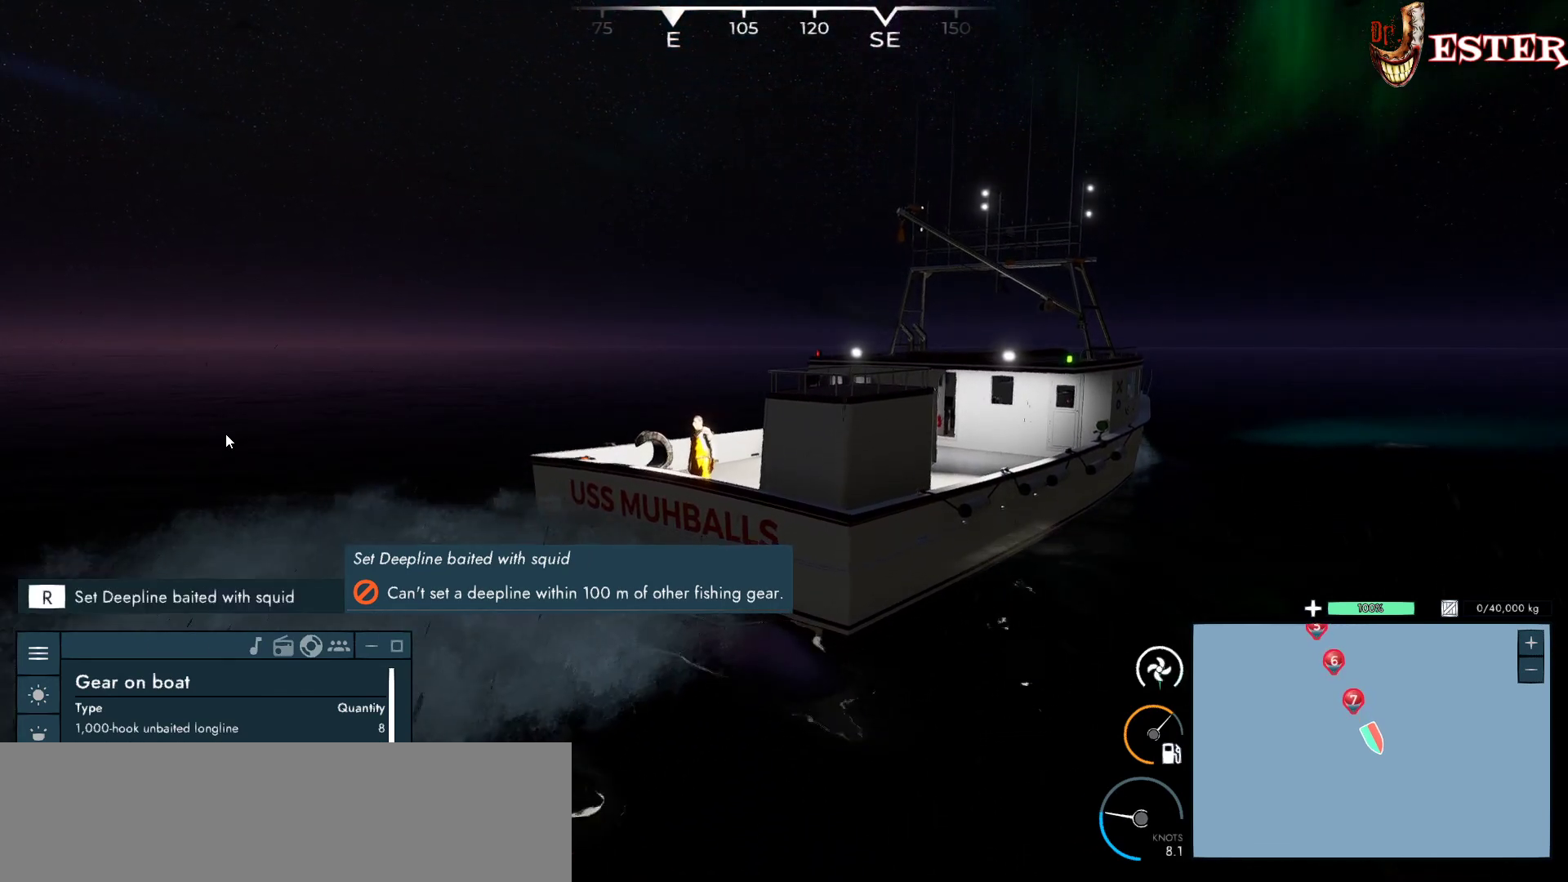
{"keys": [], "mouse": [], "events": []}
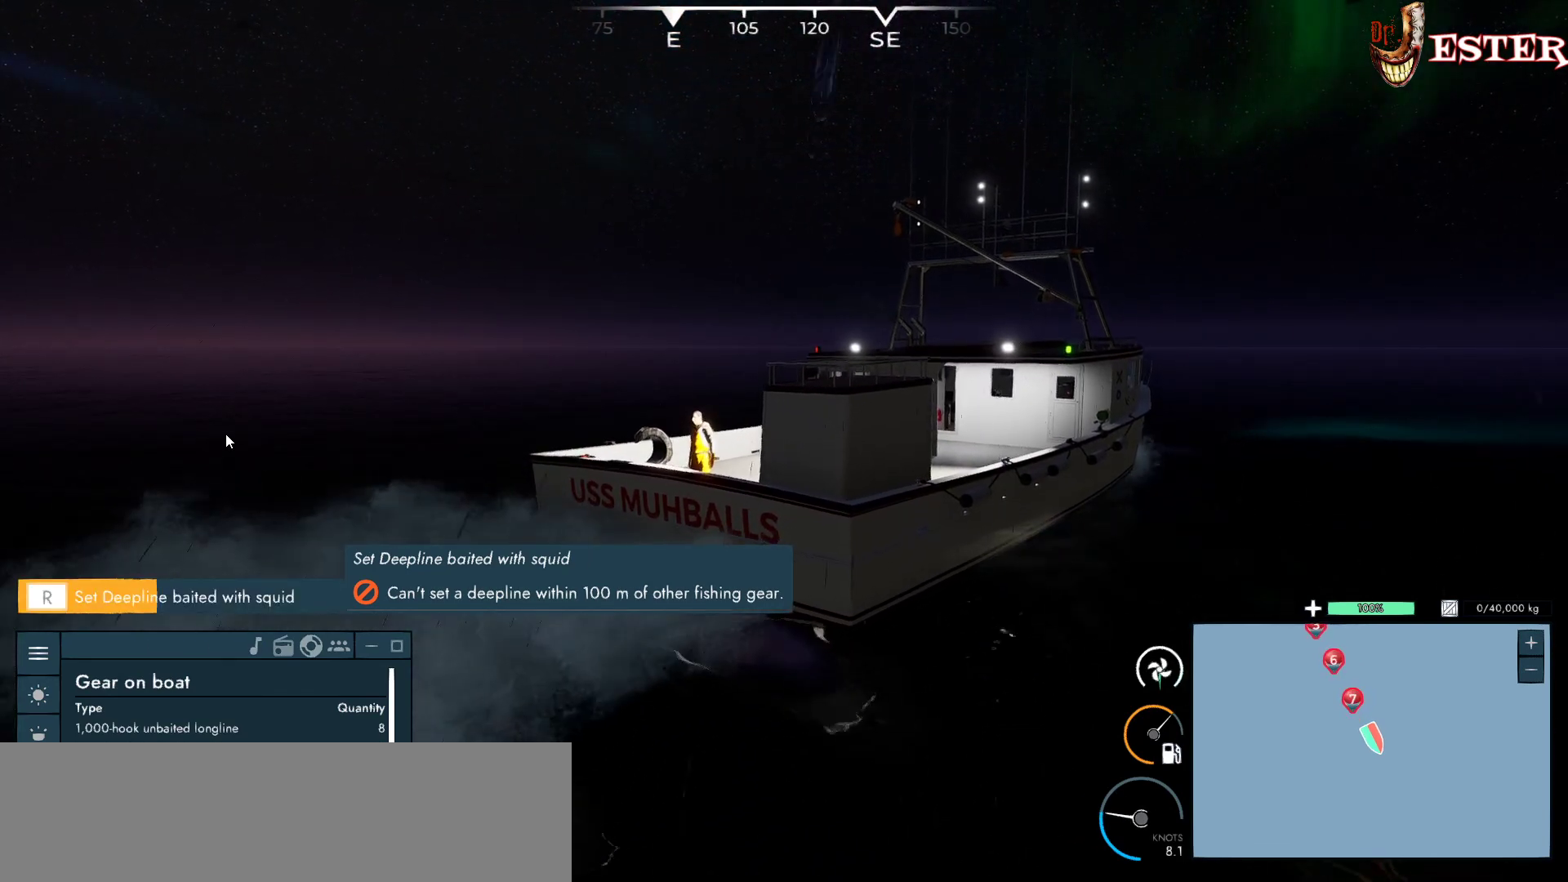
{"keys": [], "mouse": [], "events": []}
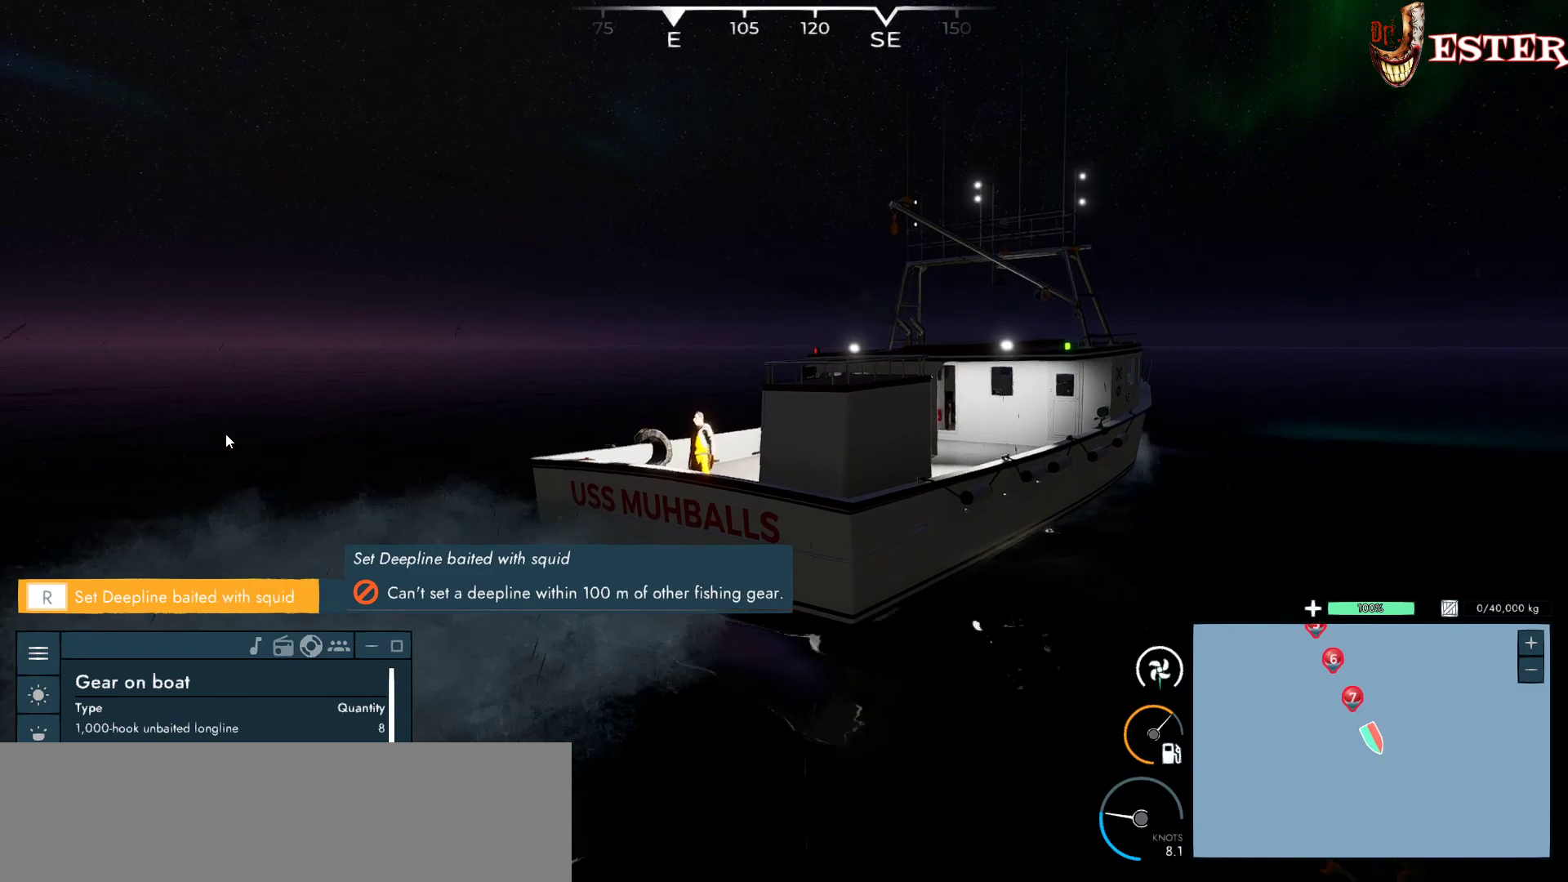
{"keys": [], "mouse": [], "events": []}
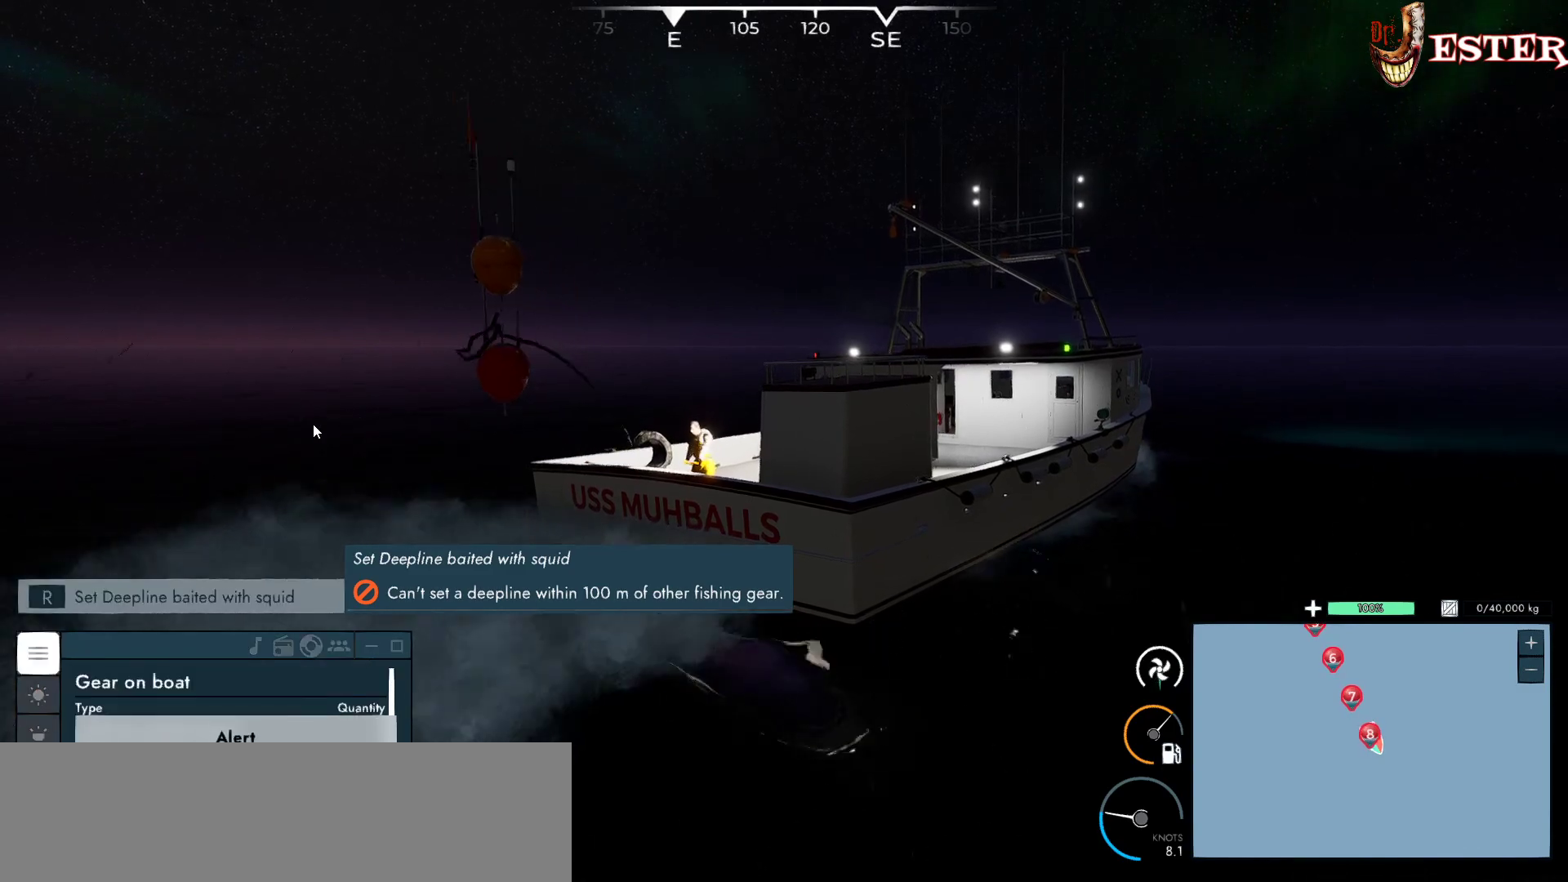
{"keys": [], "mouse": [], "events": []}
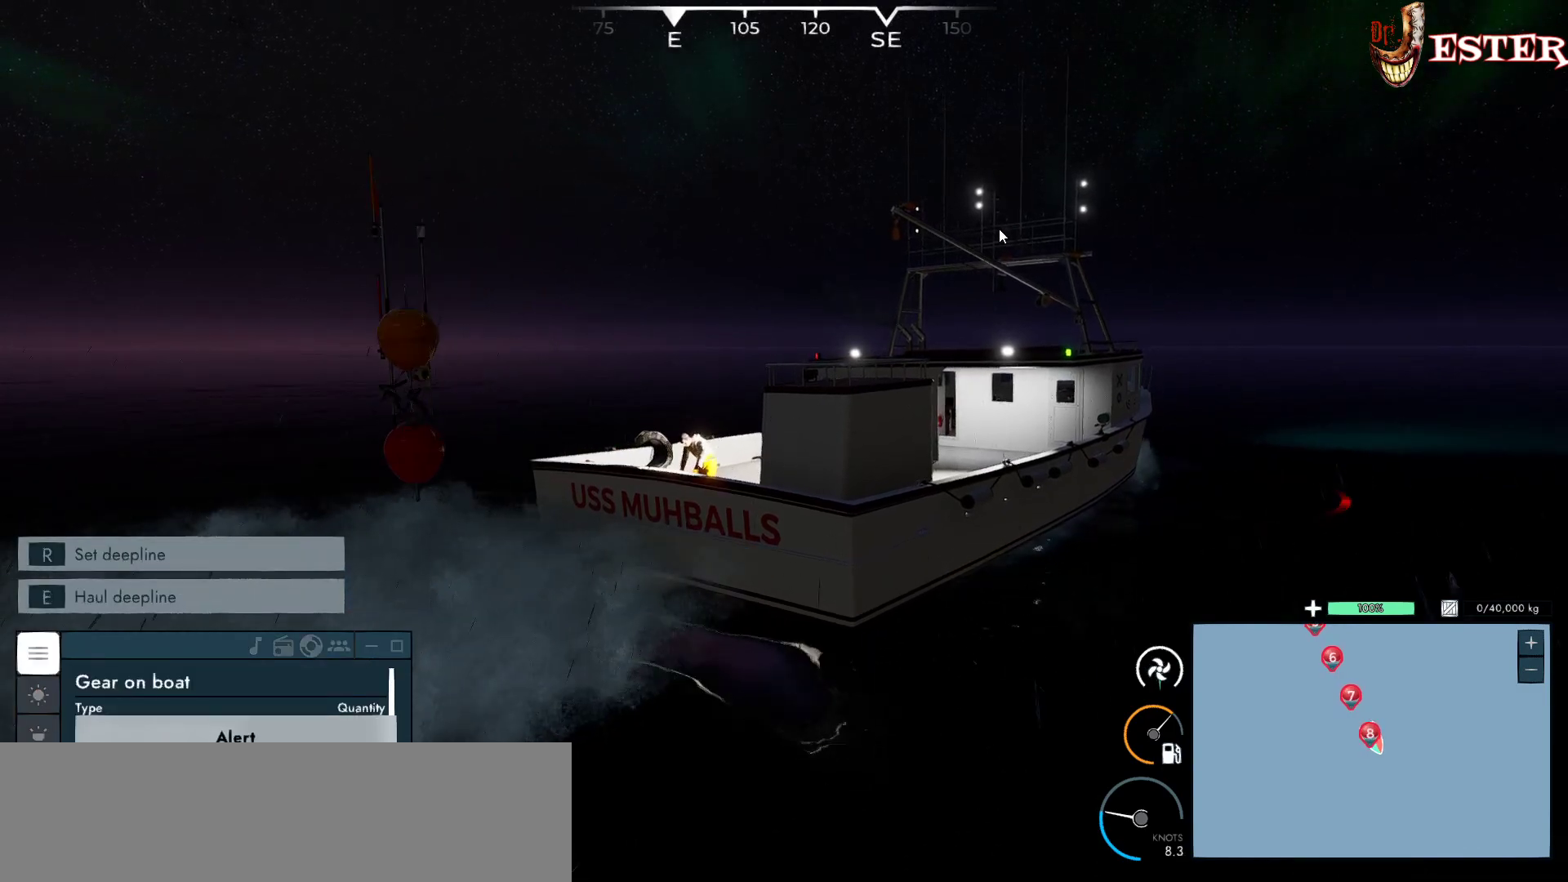
{"keys": [], "mouse": [], "events": []}
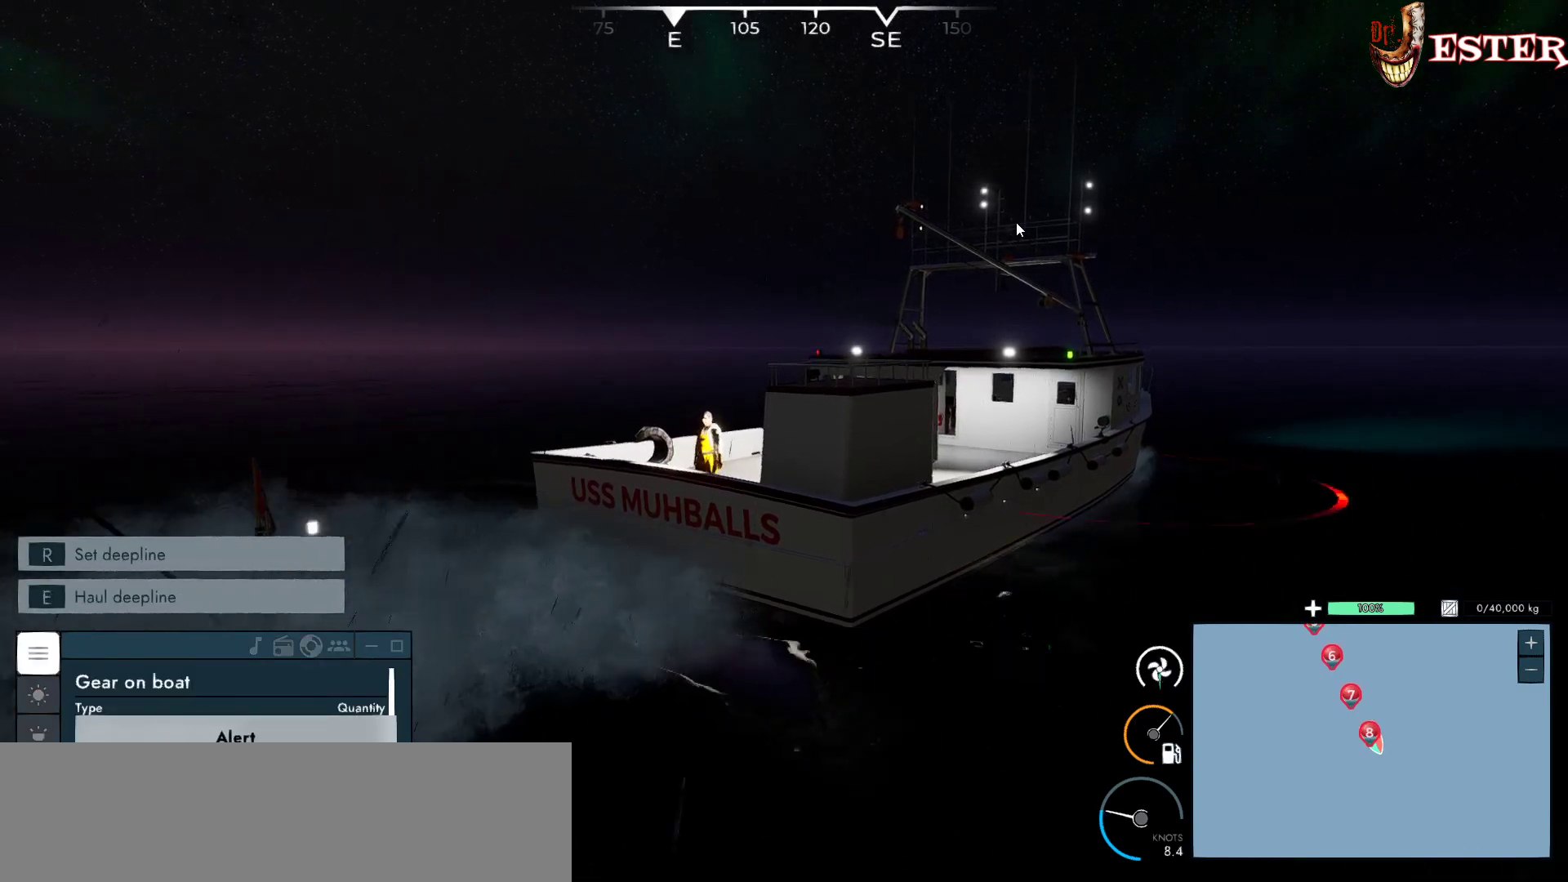
{"keys": [], "mouse": ["left"], "events": [[133, "mouse_left", "down"]]}
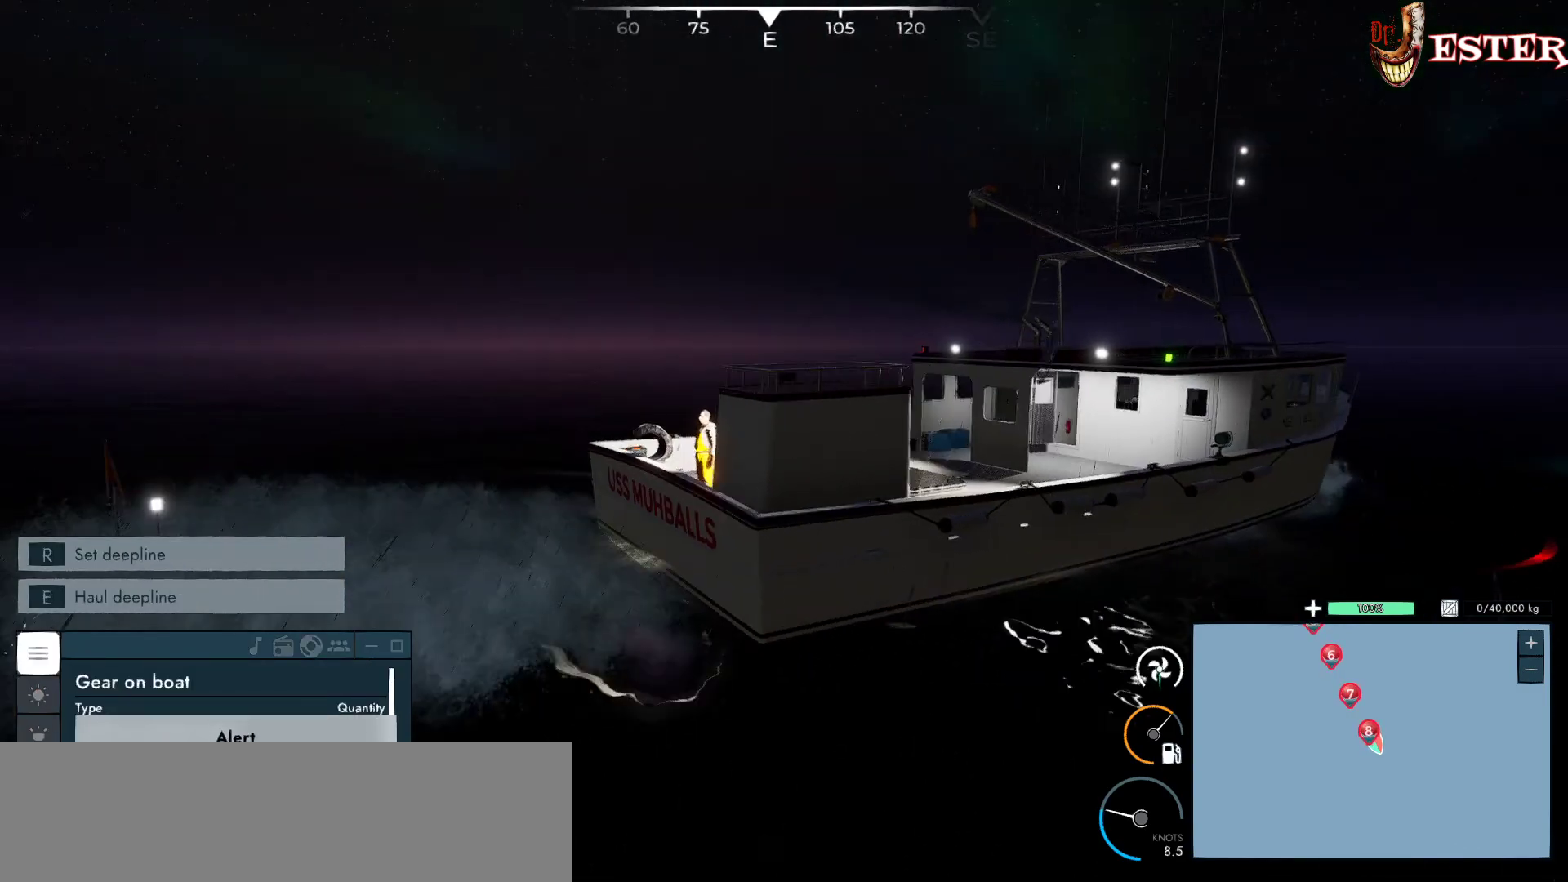
{"keys": [], "mouse": [], "events": [[33, "mouse_left", "up"]]}